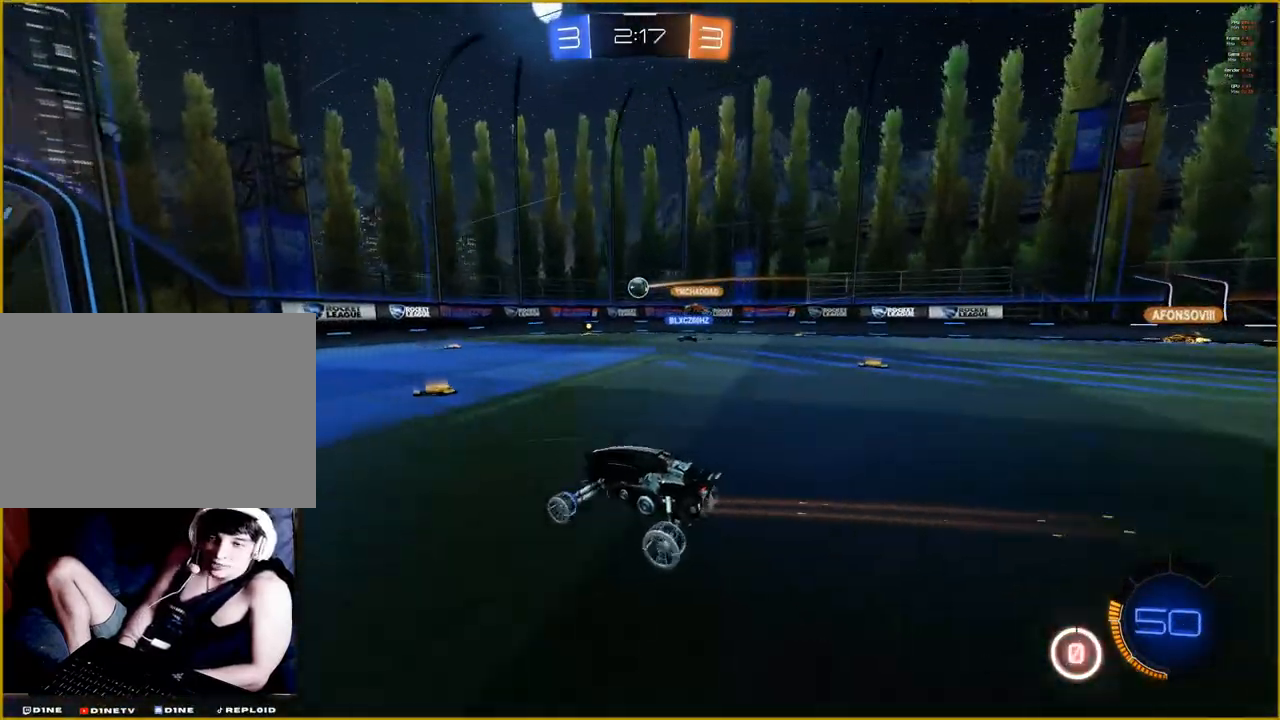
Gameplay with a controller (PlayStation layout); each line is a JSON object with the inputs held at the frame after it. "events" lists button and stick changes between this image and that frame as [ms after this image, input, new state], when the widget could be followed in between.
{"buttons": ["R2"], "left_stick": "right", "right_stick": "center", "events": []}
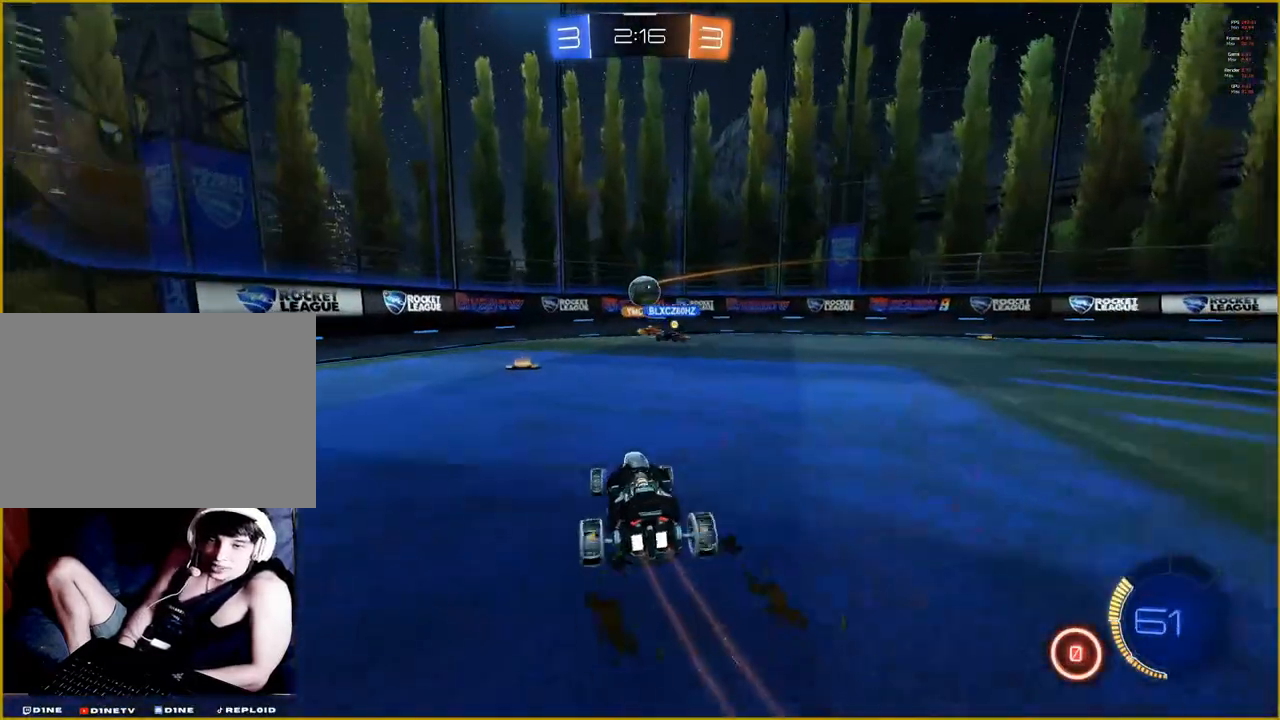
{"buttons": ["CROSS", "R1", "R2"], "left_stick": "down-right", "right_stick": "center", "events": [[33, "left_stick", "center"], [100, "left_stick", "left"], [233, "left_stick", "center"], [317, "R1", "down"], [333, "left_stick", "down-right"], [383, "CROSS", "down"]]}
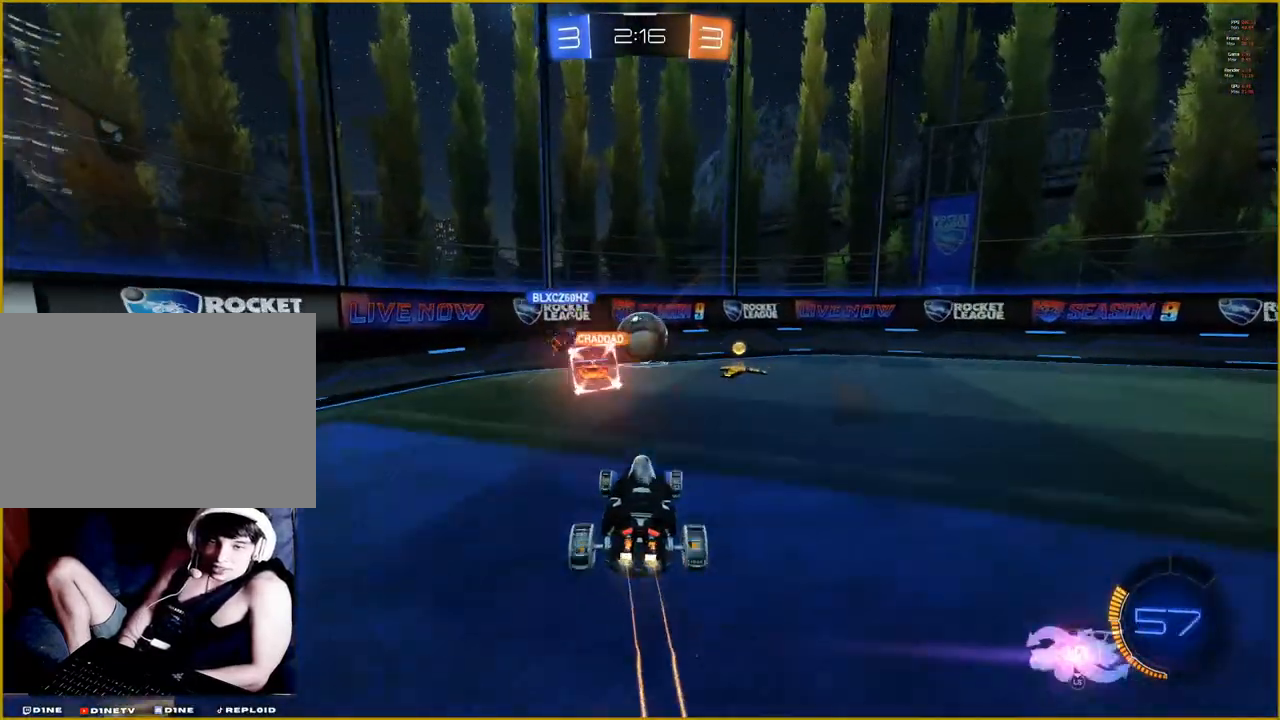
{"buttons": [], "left_stick": "center", "right_stick": "center", "events": [[33, "CROSS", "up"], [33, "left_stick", "right"], [150, "R1", "up"], [183, "CROSS", "down"], [217, "left_stick", "up-left"], [367, "CROSS", "up"], [400, "left_stick", "center"], [483, "R2", "up"]]}
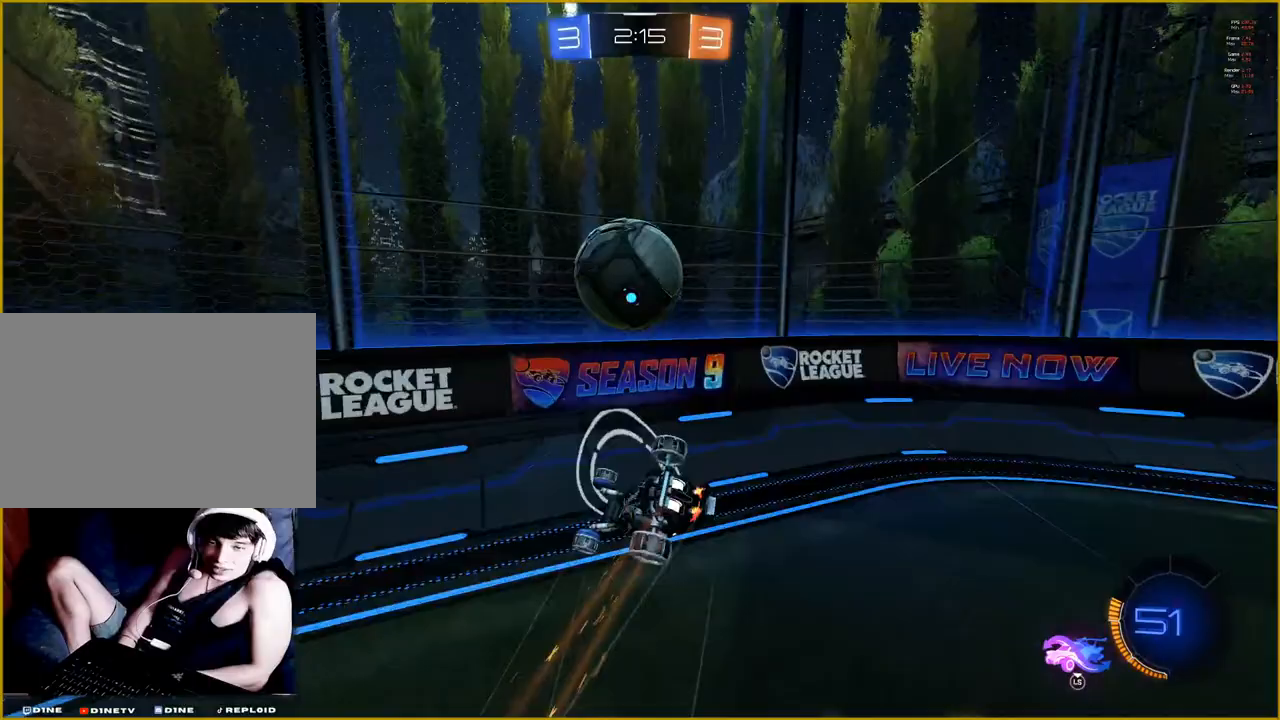
{"buttons": ["R2"], "left_stick": "left", "right_stick": "center", "events": [[300, "R2", "down"], [450, "left_stick", "left"]]}
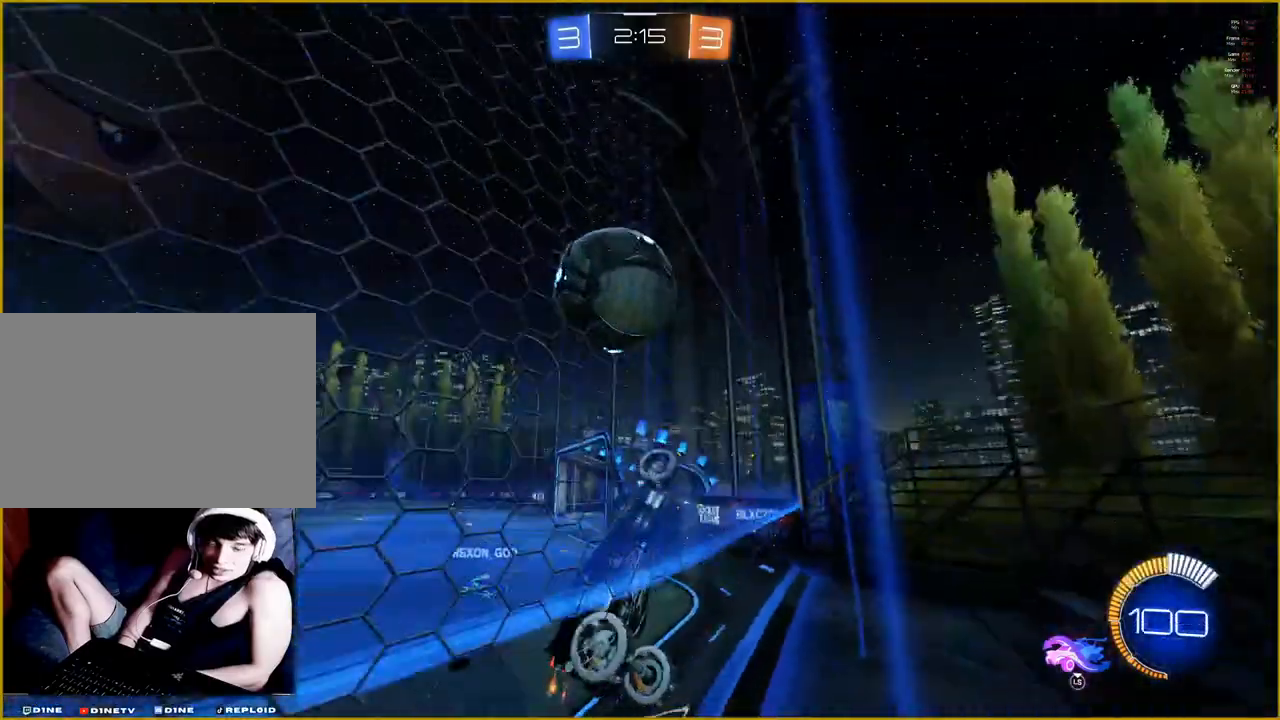
{"buttons": ["R2"], "left_stick": "left", "right_stick": "center", "events": []}
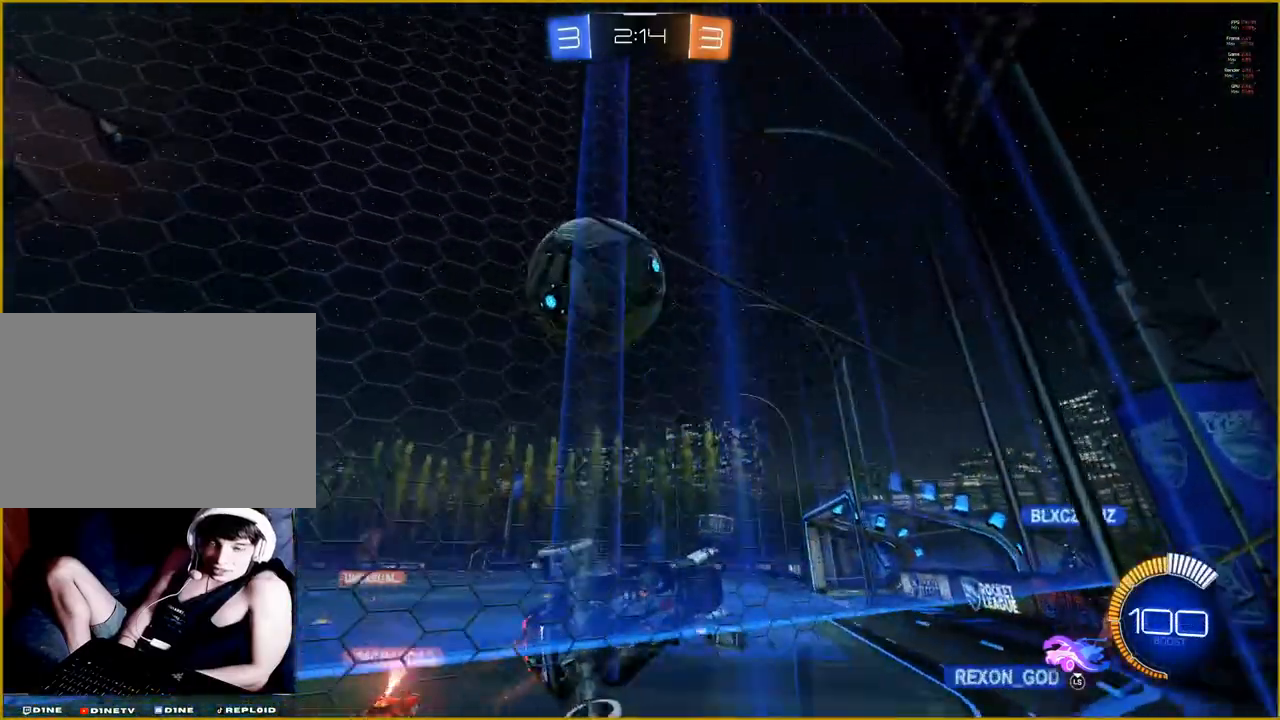
{"buttons": [], "left_stick": "left", "right_stick": "center", "events": [[433, "R2", "up"]]}
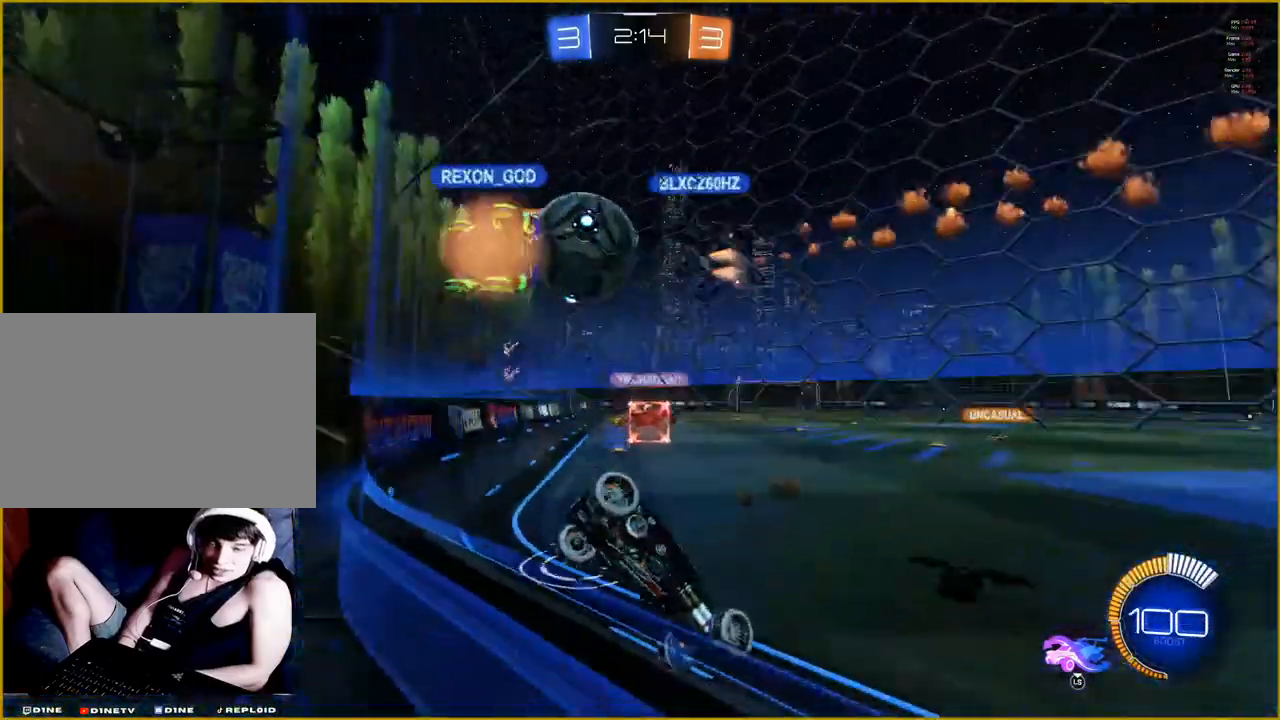
{"buttons": ["R2"], "left_stick": "left", "right_stick": "center", "events": [[117, "R2", "down"]]}
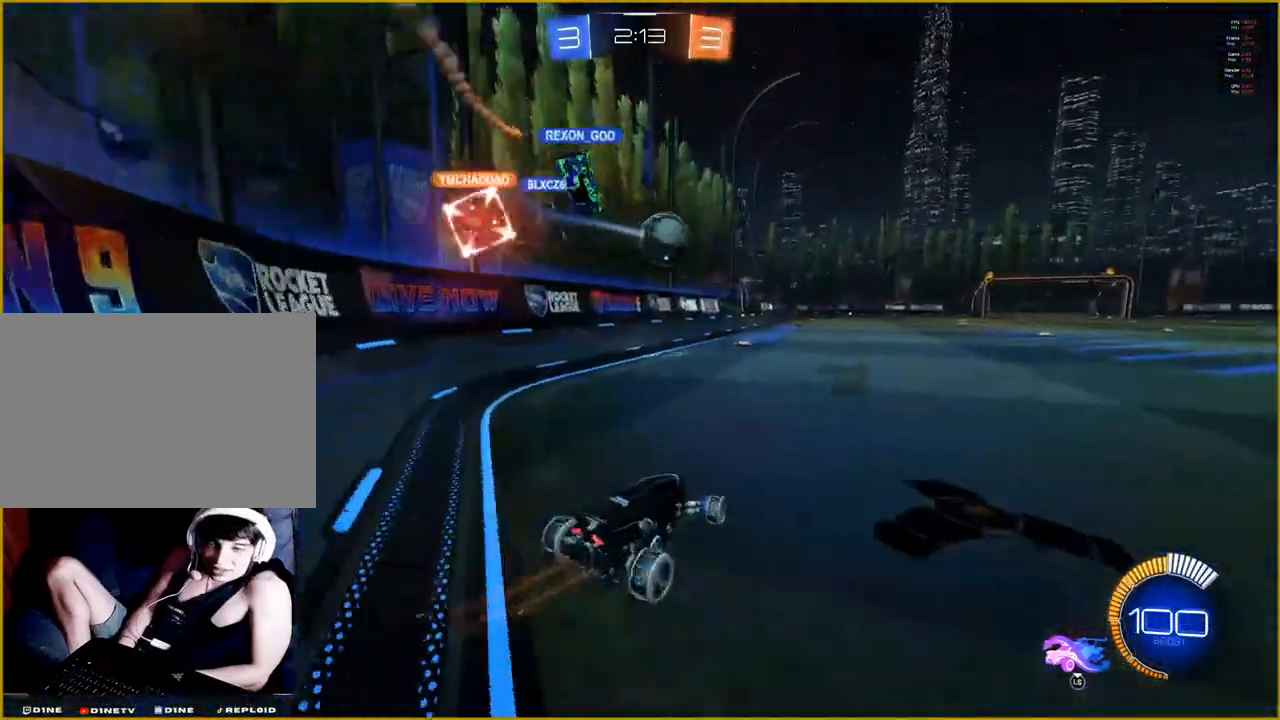
{"buttons": ["R1", "R2"], "left_stick": "center", "right_stick": "center", "events": [[167, "left_stick", "center"], [217, "left_stick", "right"], [300, "R1", "down"], [500, "left_stick", "center"]]}
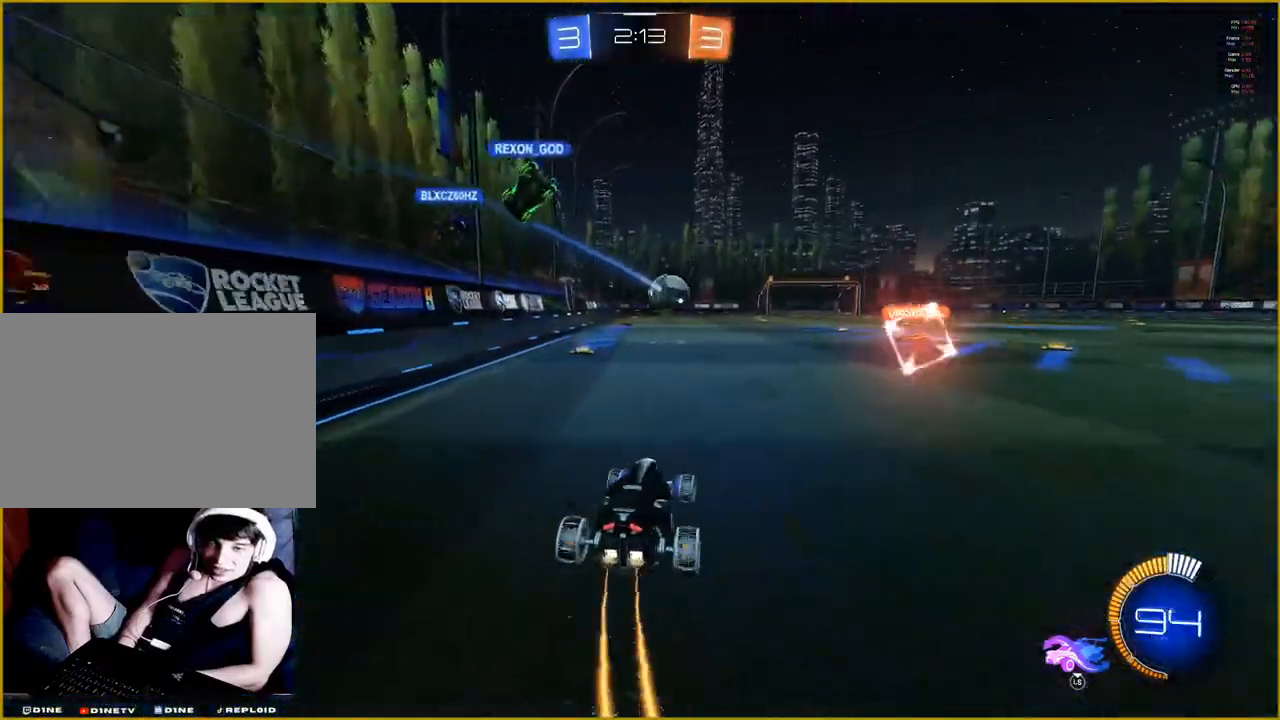
{"buttons": ["R2"], "left_stick": "center", "right_stick": "center", "events": [[400, "R1", "up"]]}
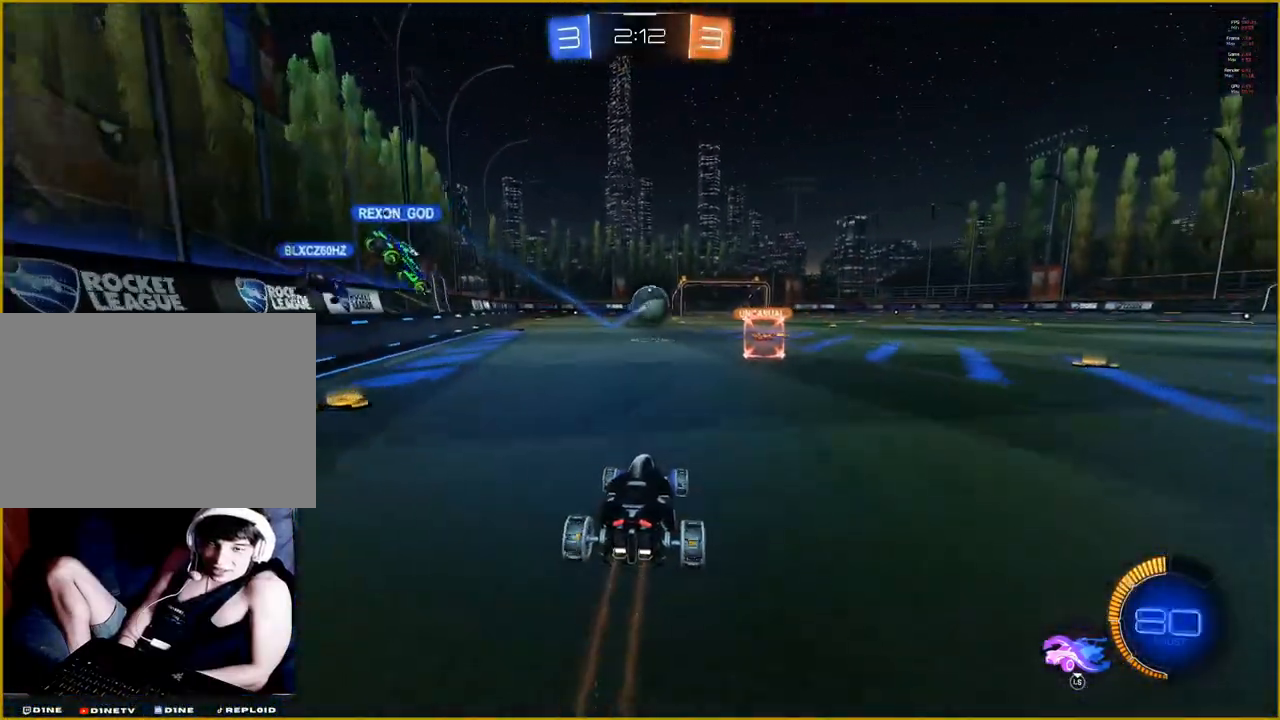
{"buttons": ["R2"], "left_stick": "right", "right_stick": "center", "events": [[383, "left_stick", "right"]]}
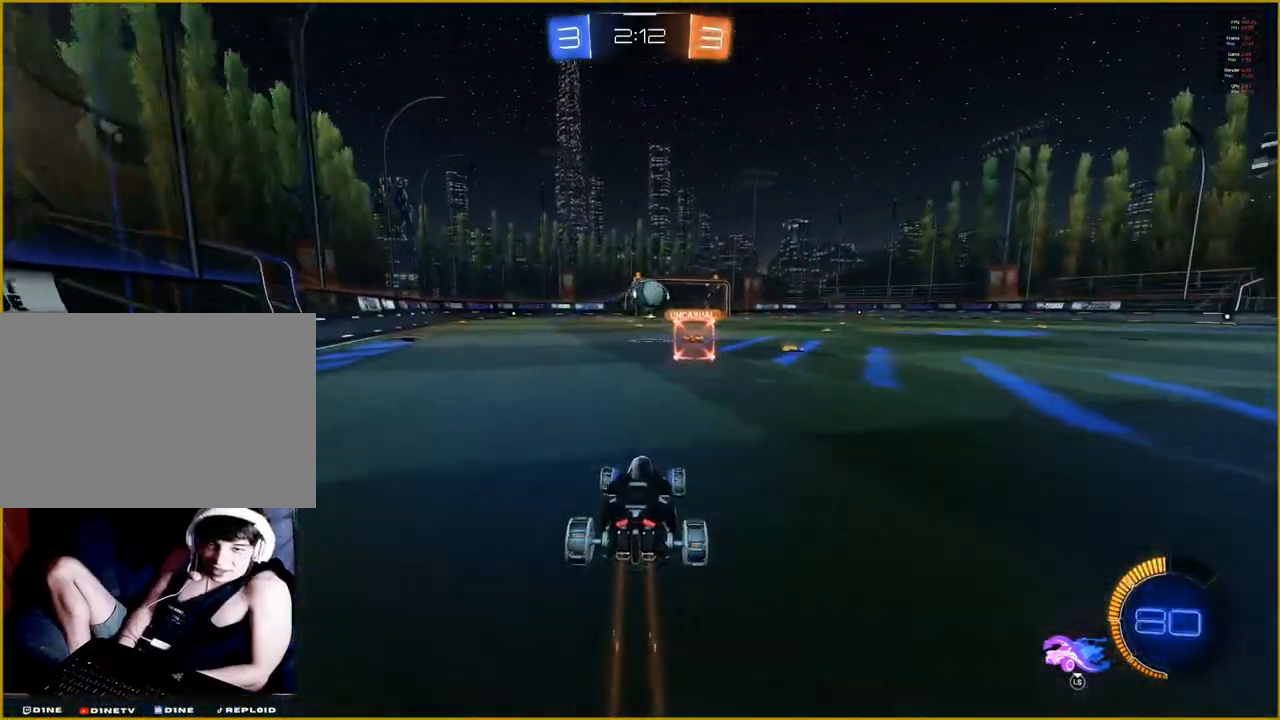
{"buttons": ["R2"], "left_stick": "center", "right_stick": "center", "events": [[17, "left_stick", "center"]]}
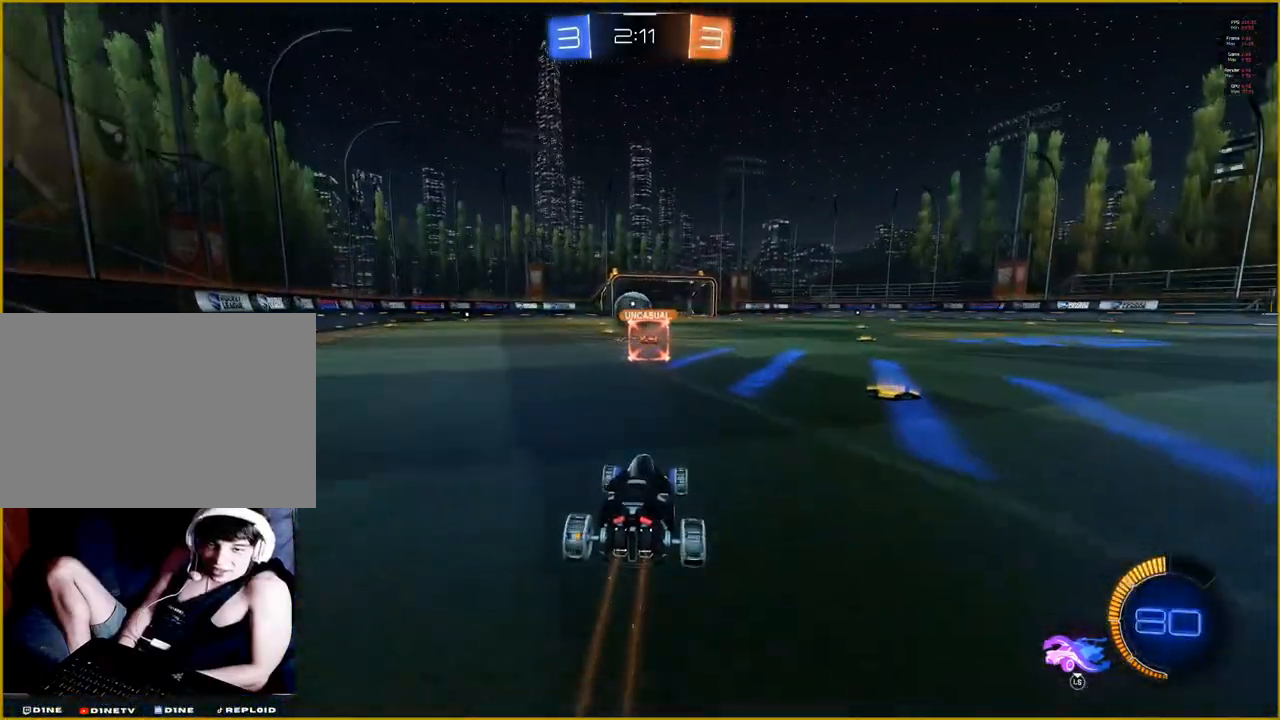
{"buttons": ["R2"], "left_stick": "center", "right_stick": "center", "events": [[200, "left_stick", "left"], [383, "left_stick", "center"]]}
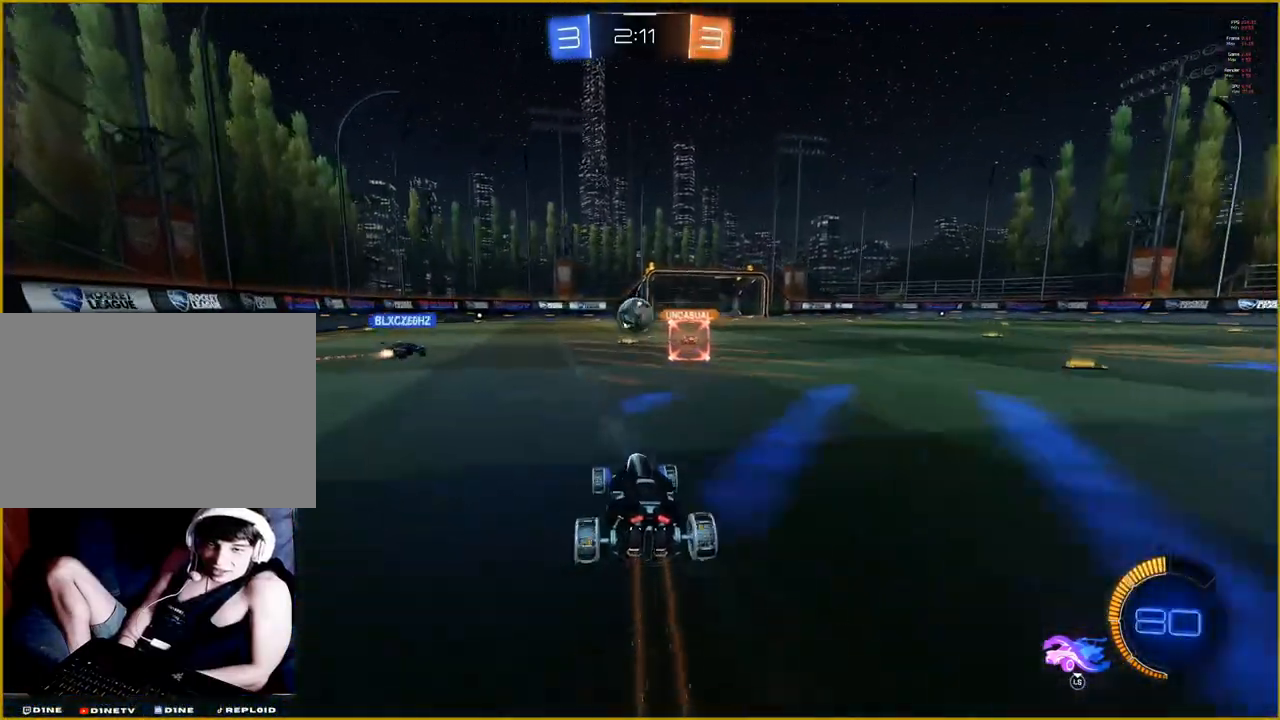
{"buttons": ["R2"], "left_stick": "center", "right_stick": "center", "events": [[117, "left_stick", "right"], [467, "left_stick", "center"]]}
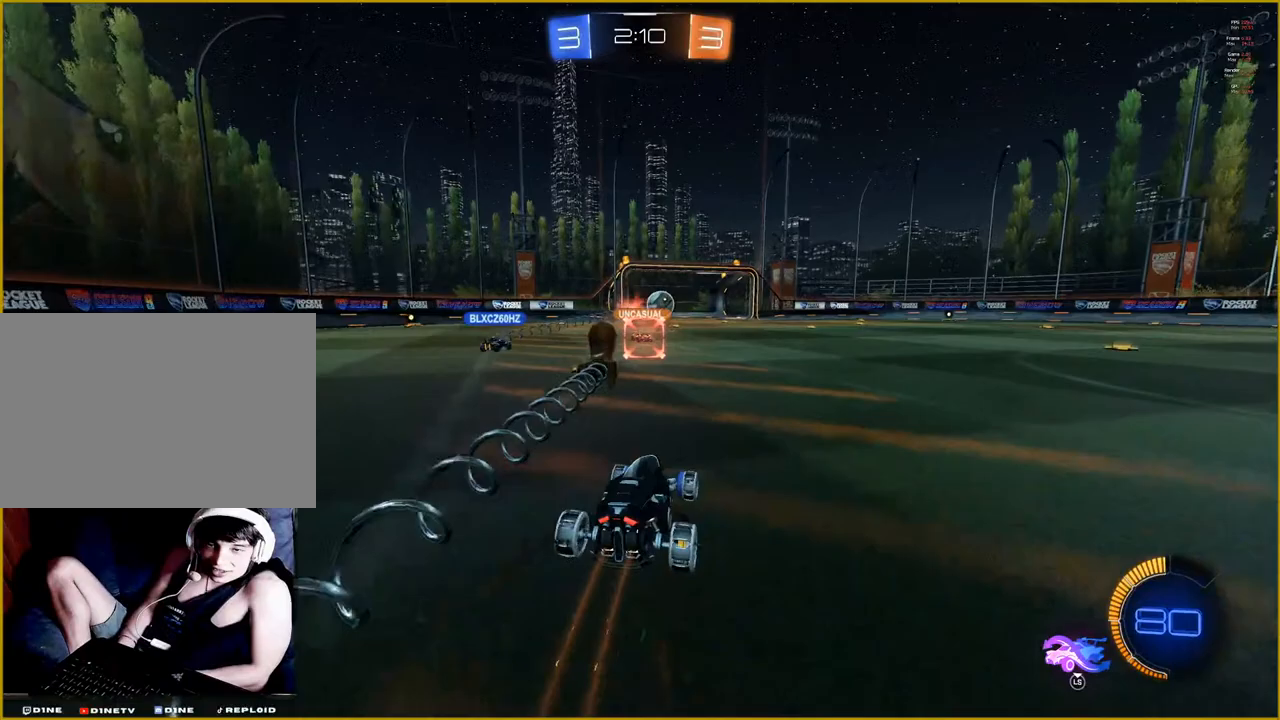
{"buttons": ["R2"], "left_stick": "center", "right_stick": "center", "events": []}
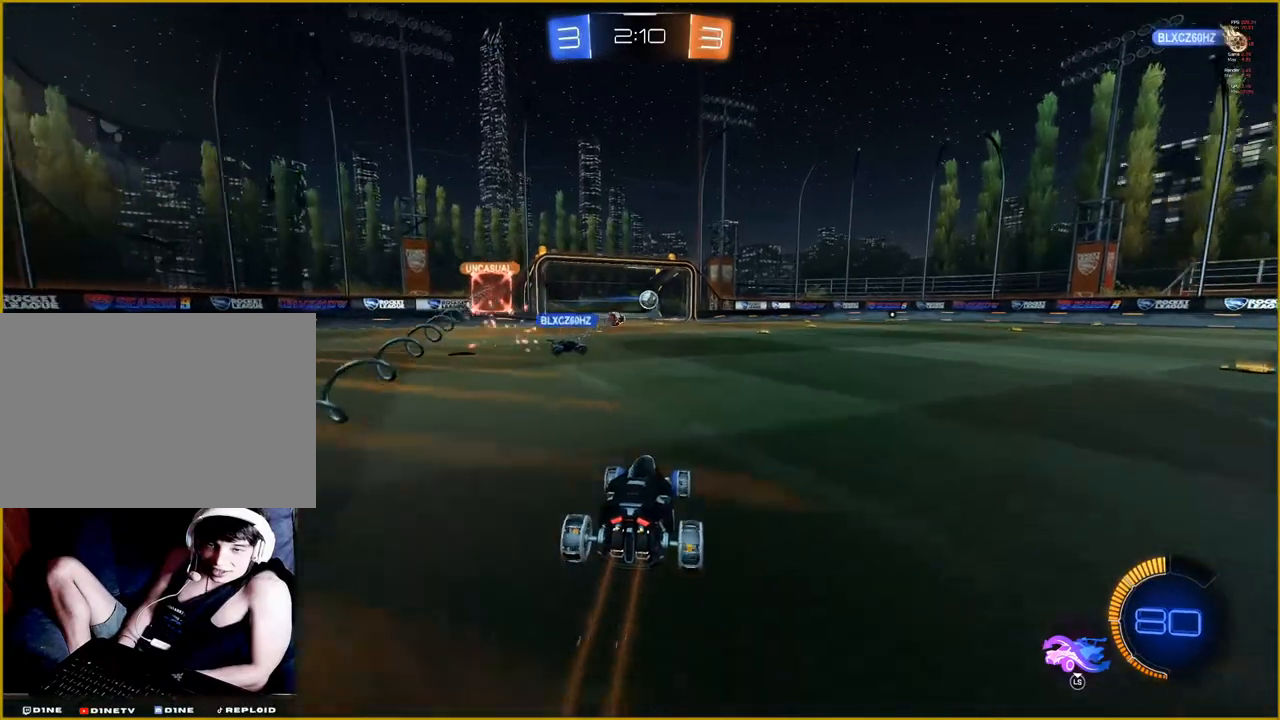
{"buttons": [], "left_stick": "center", "right_stick": "center", "events": [[83, "R2", "up"]]}
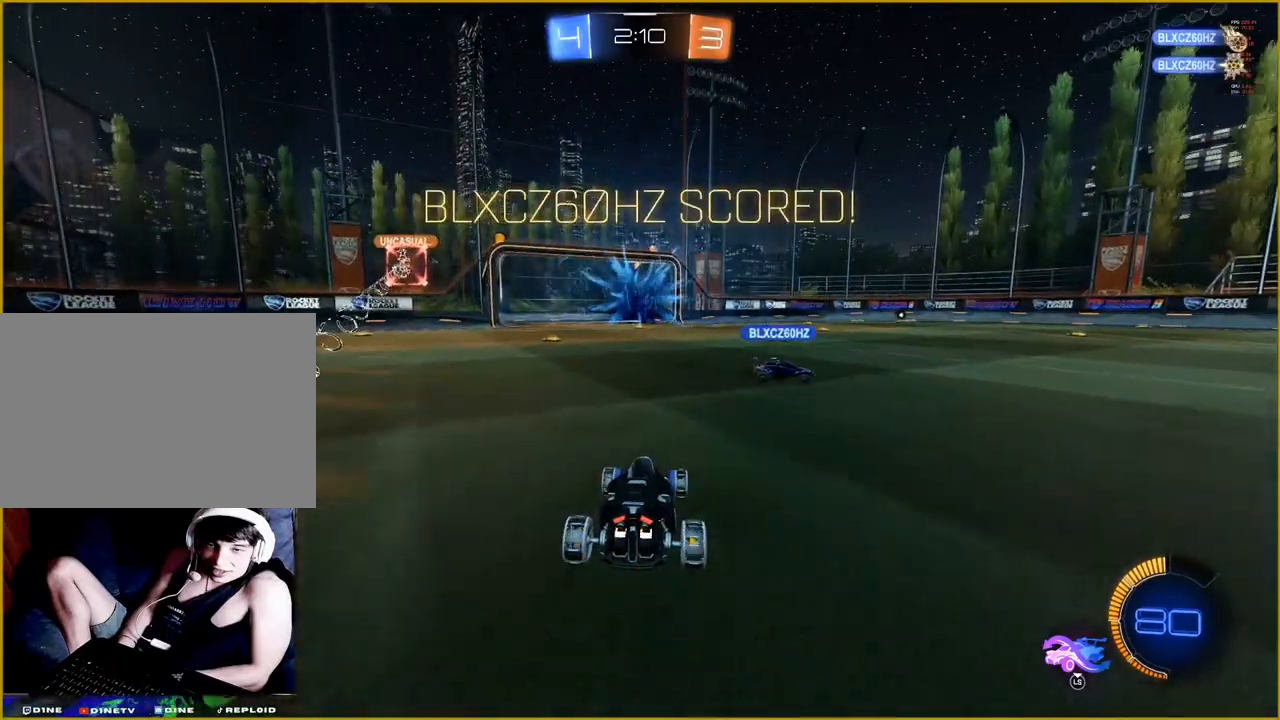
{"buttons": [], "left_stick": "center", "right_stick": "center", "events": []}
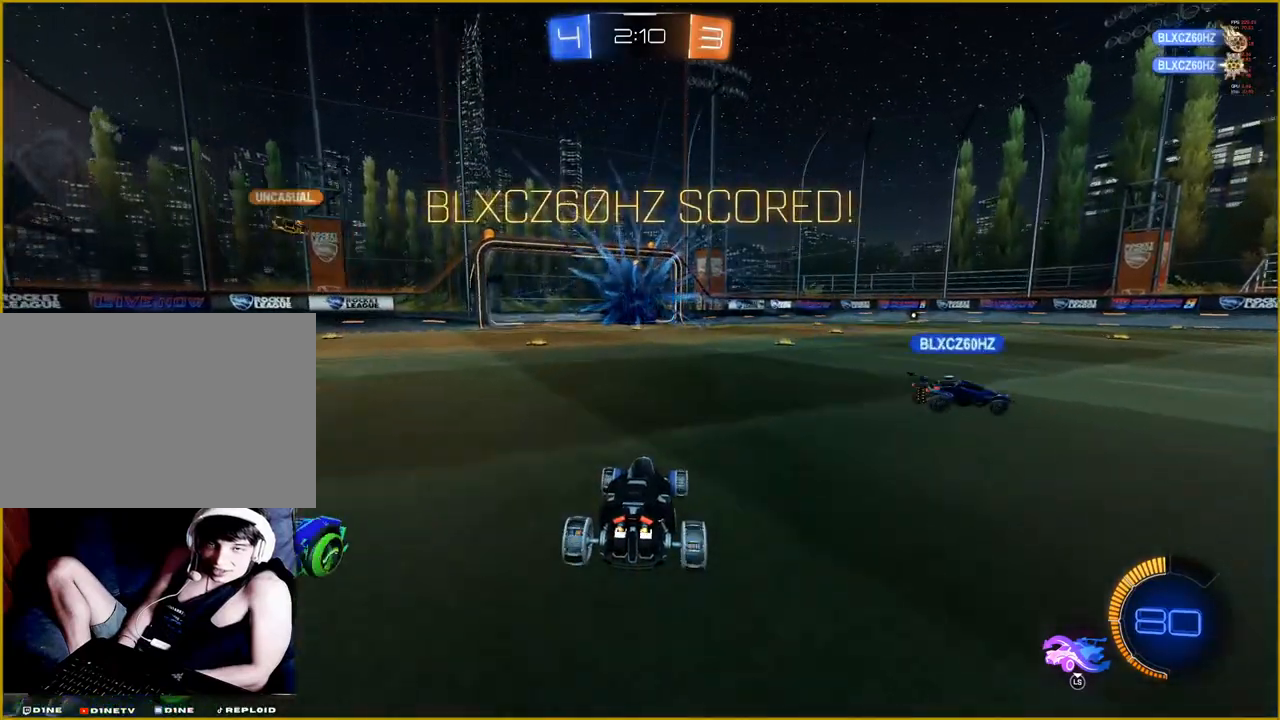
{"buttons": [], "left_stick": "center", "right_stick": "center", "events": [[183, "CROSS", "down"], [200, "L1", "down"], [200, "left_stick", "up"], [283, "CROSS", "up"], [367, "CROSS", "down"], [450, "L1", "up"], [450, "left_stick", "center"], [483, "CROSS", "up"]]}
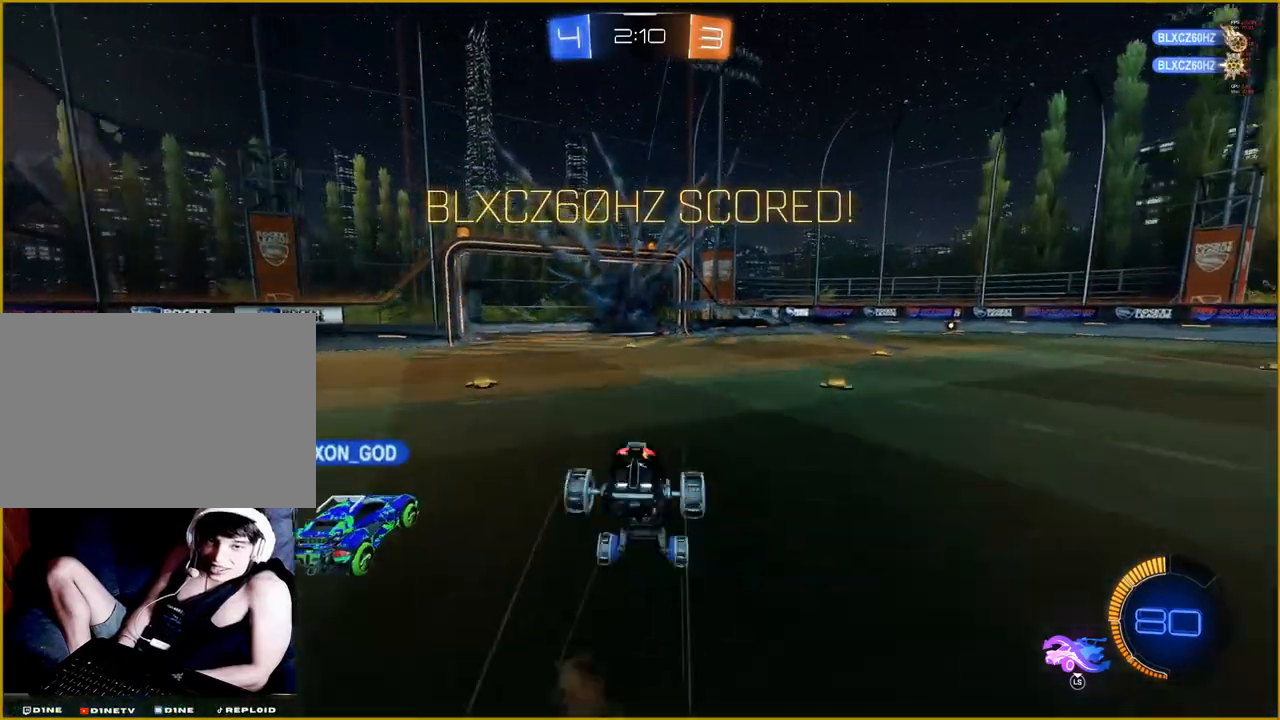
{"buttons": [], "left_stick": "center", "right_stick": "center", "events": []}
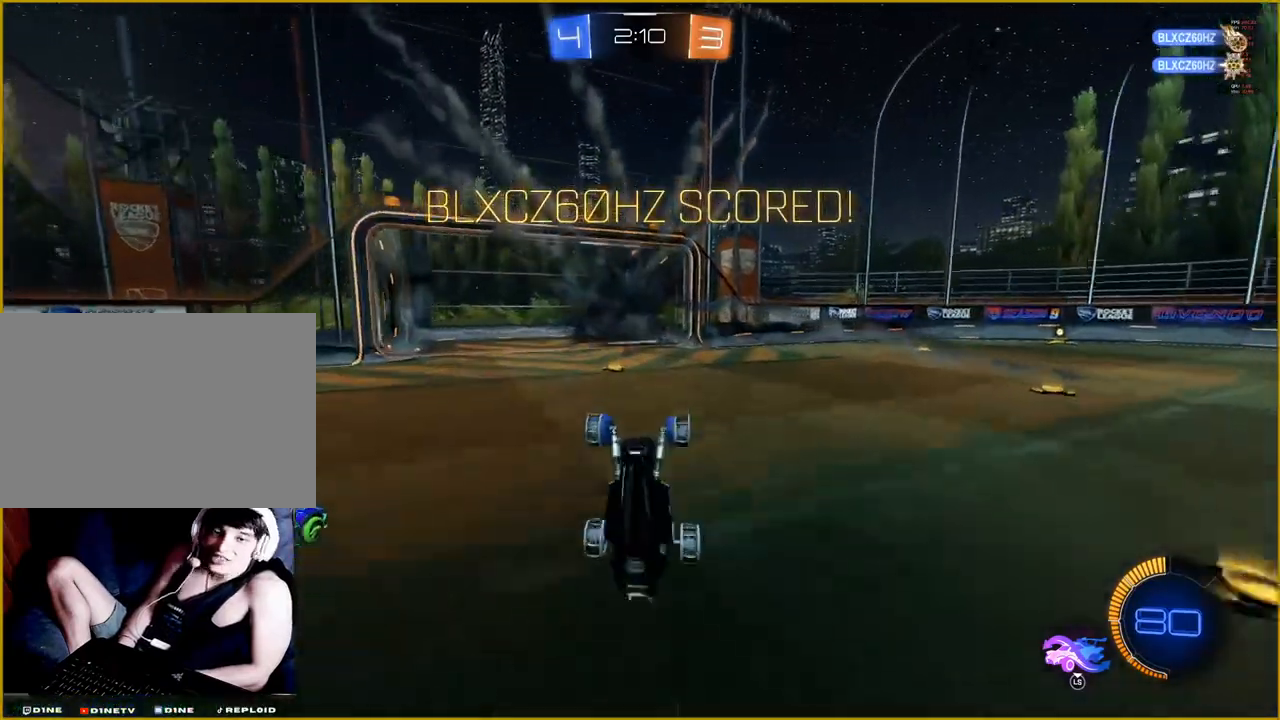
{"buttons": ["L1"], "left_stick": "center", "right_stick": "center", "events": [[500, "L1", "down"]]}
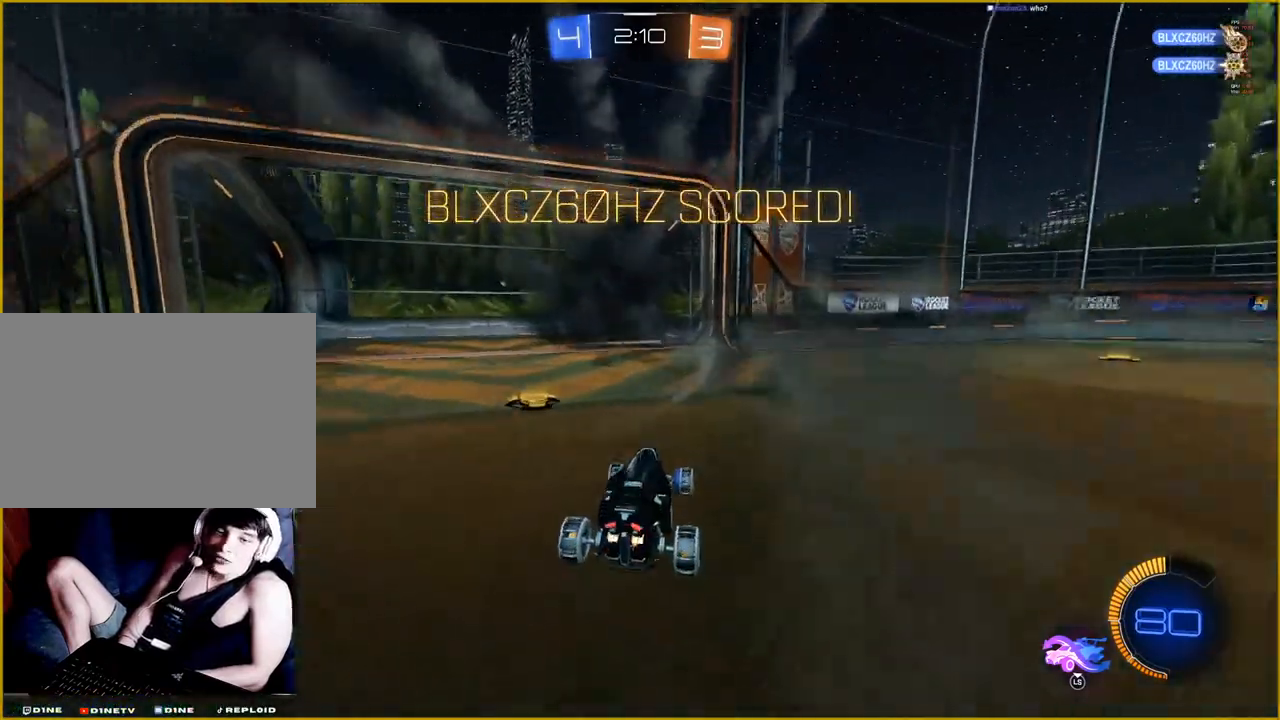
{"buttons": [], "left_stick": "center", "right_stick": "center", "events": [[33, "left_stick", "up-right"], [83, "CROSS", "down"], [100, "left_stick", "right"], [183, "CROSS", "up"], [250, "CROSS", "down"], [350, "CROSS", "up"], [350, "L1", "up"], [367, "left_stick", "center"]]}
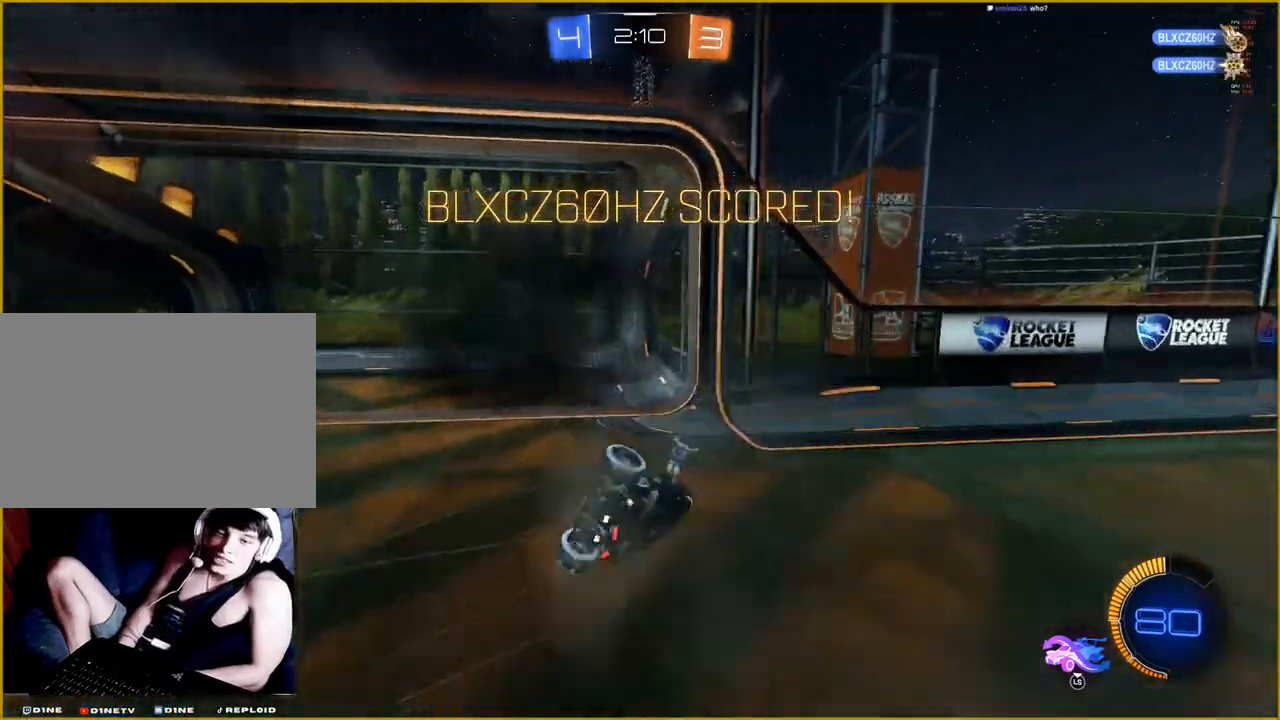
{"buttons": [], "left_stick": "center", "right_stick": "center", "events": []}
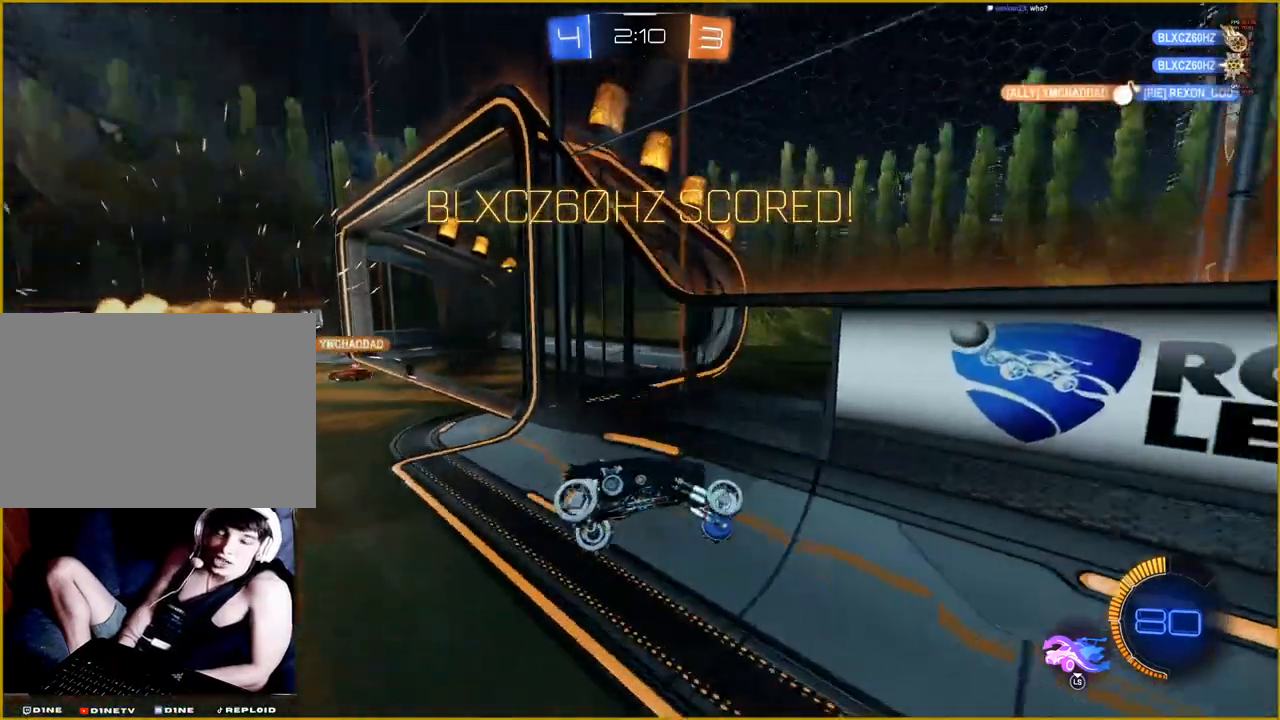
{"buttons": ["R2"], "left_stick": "center", "right_stick": "center", "events": [[267, "R2", "down"]]}
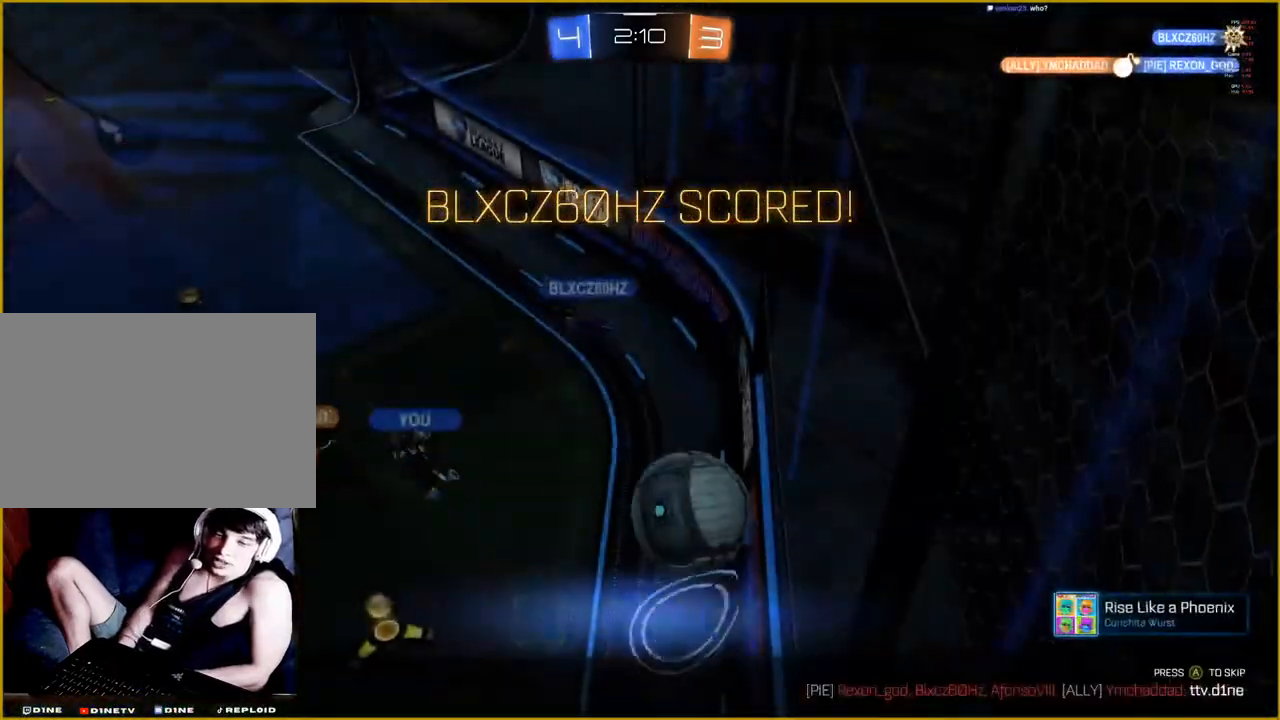
{"buttons": [], "left_stick": "center", "right_stick": "center"}
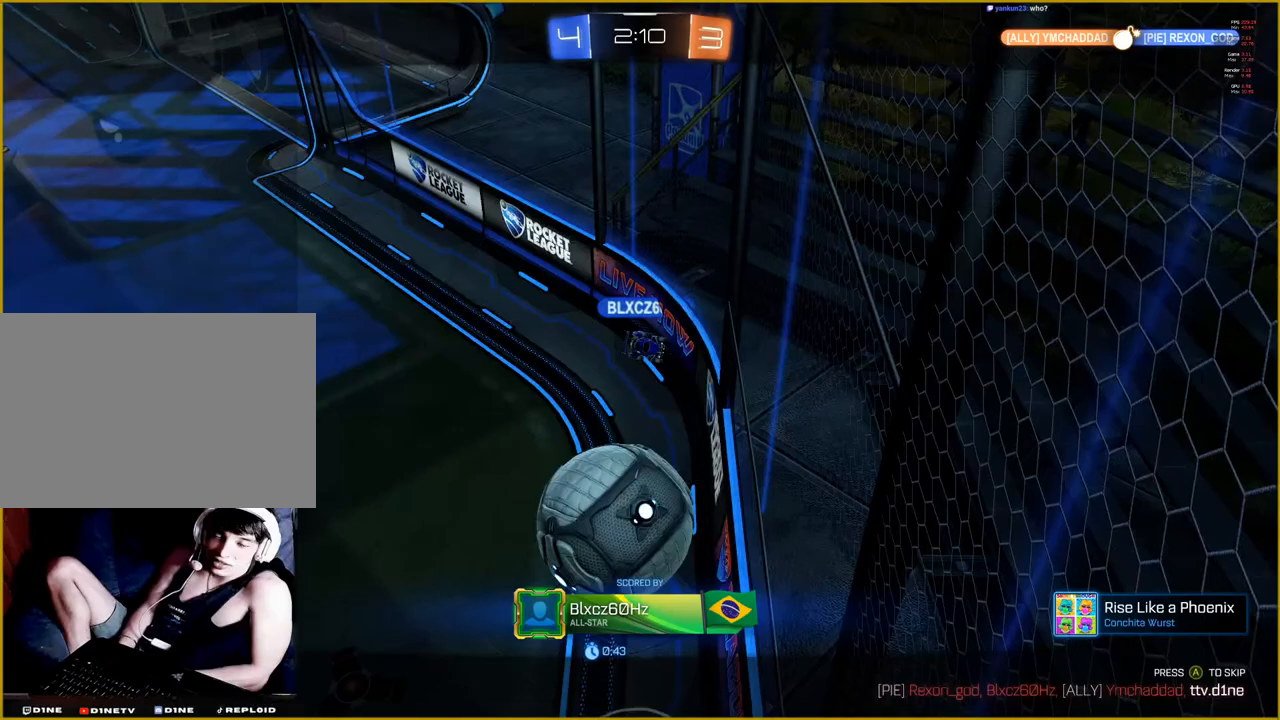
{"buttons": [], "left_stick": "center", "right_stick": "center", "events": []}
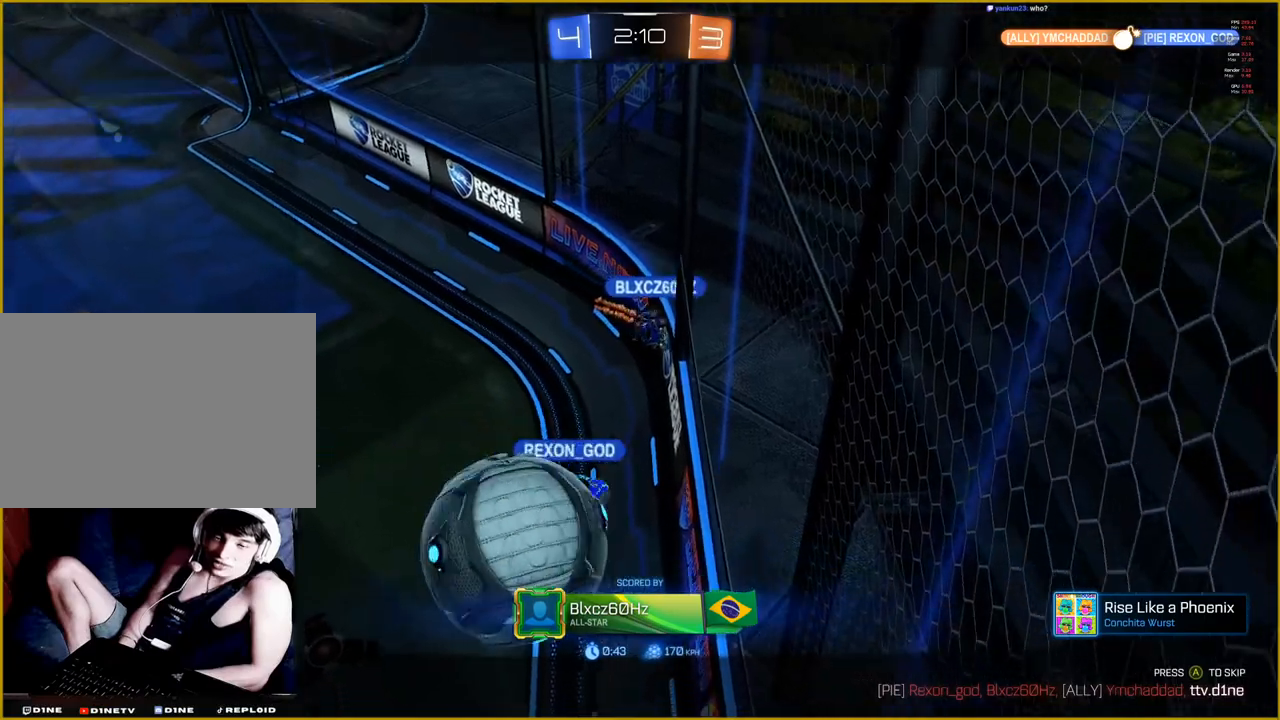
{"buttons": [], "left_stick": "center", "right_stick": "center", "events": []}
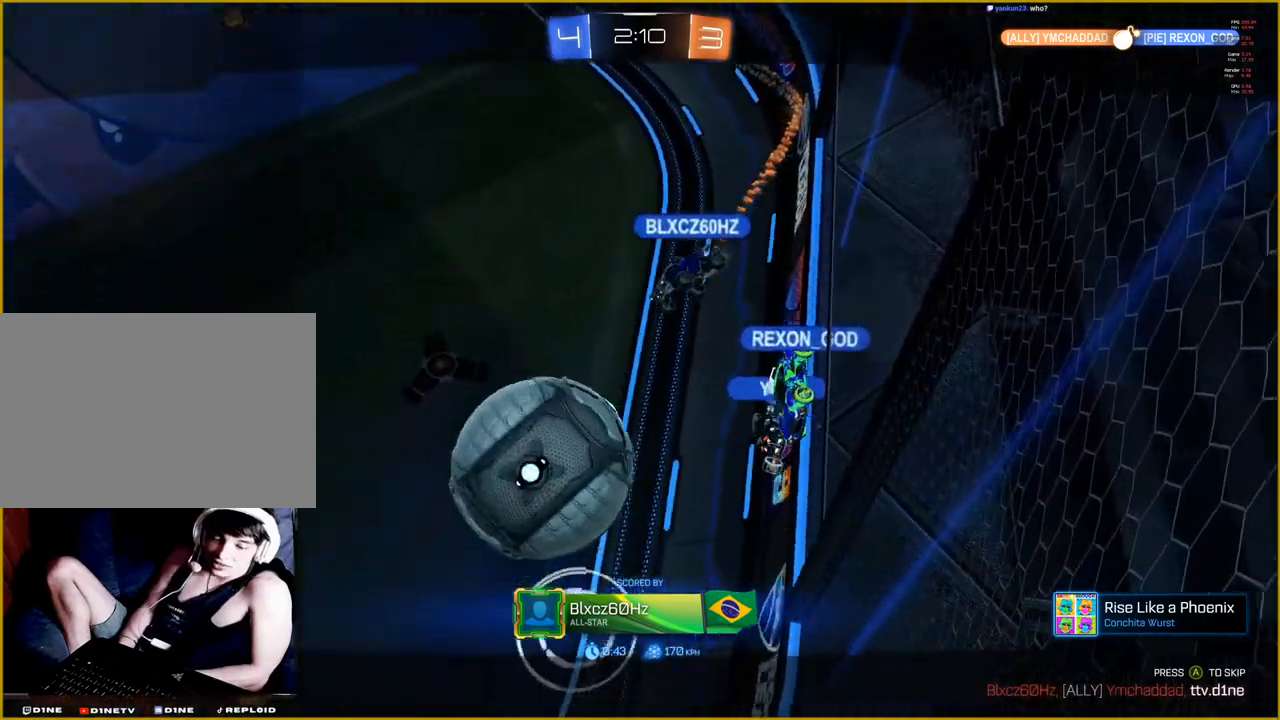
{"buttons": [], "left_stick": "center", "right_stick": "center", "events": []}
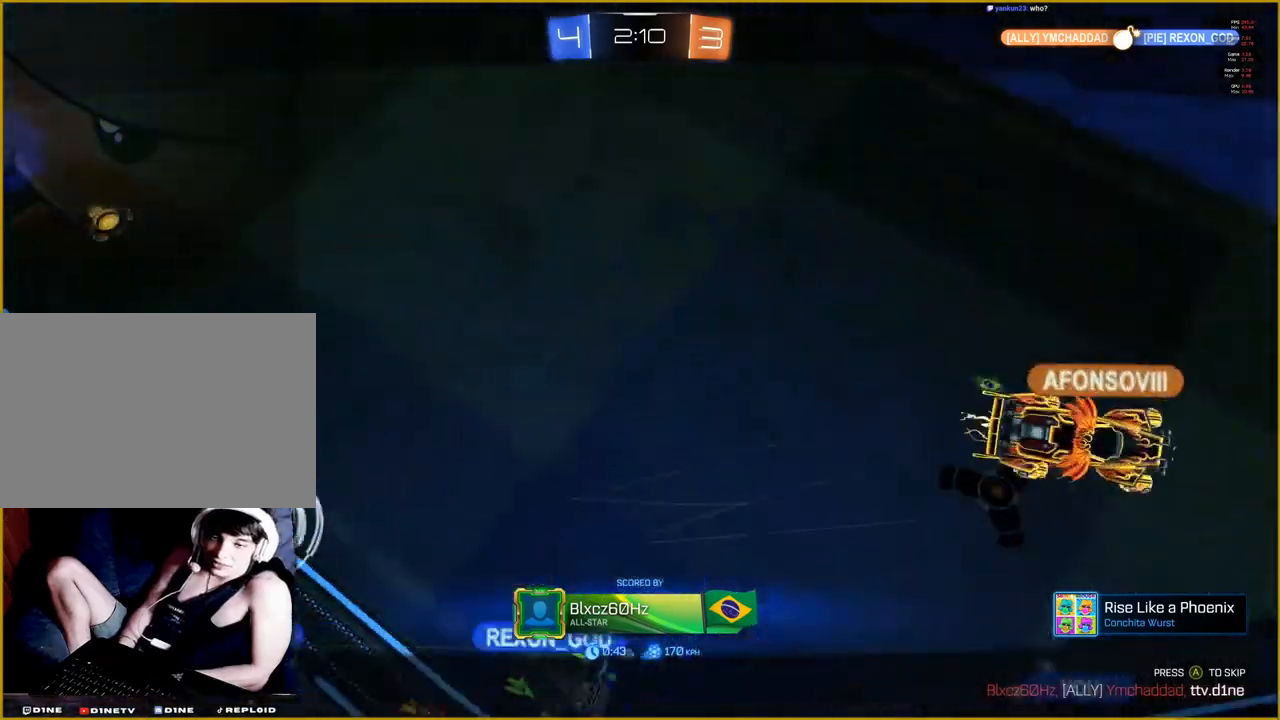
{"buttons": [], "left_stick": "center", "right_stick": "center", "events": []}
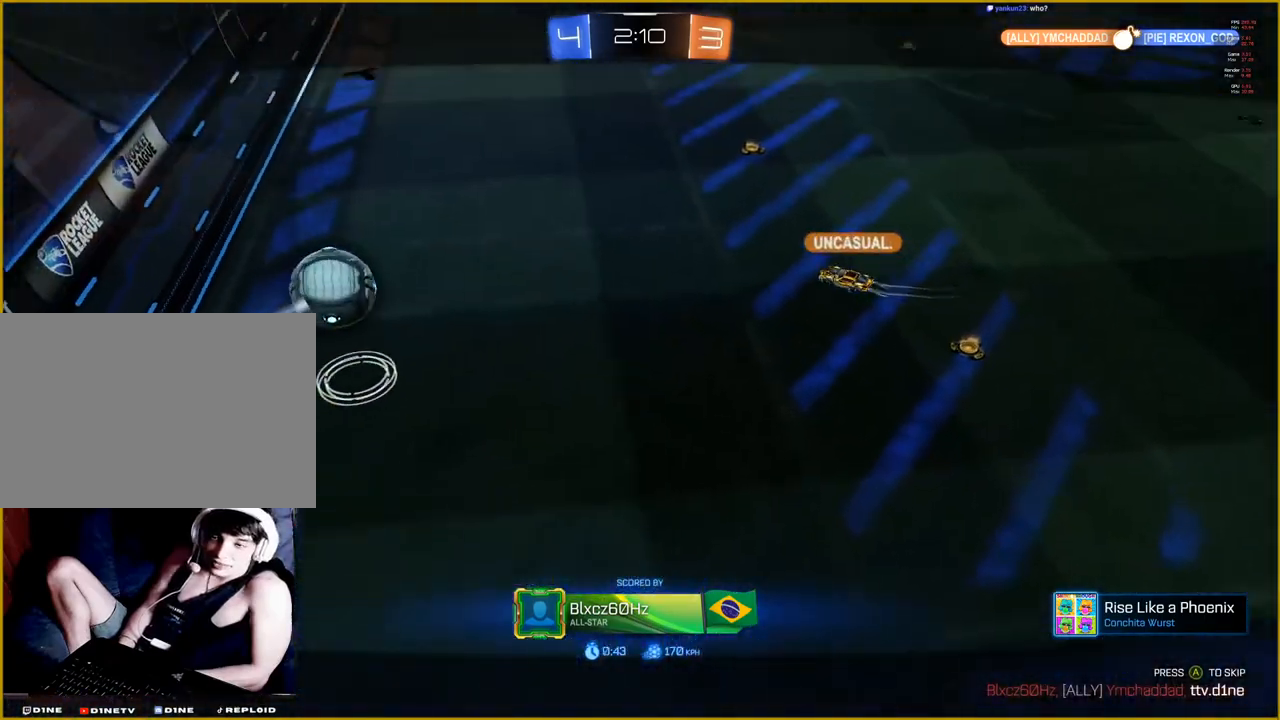
{"buttons": [], "left_stick": "center", "right_stick": "center", "events": []}
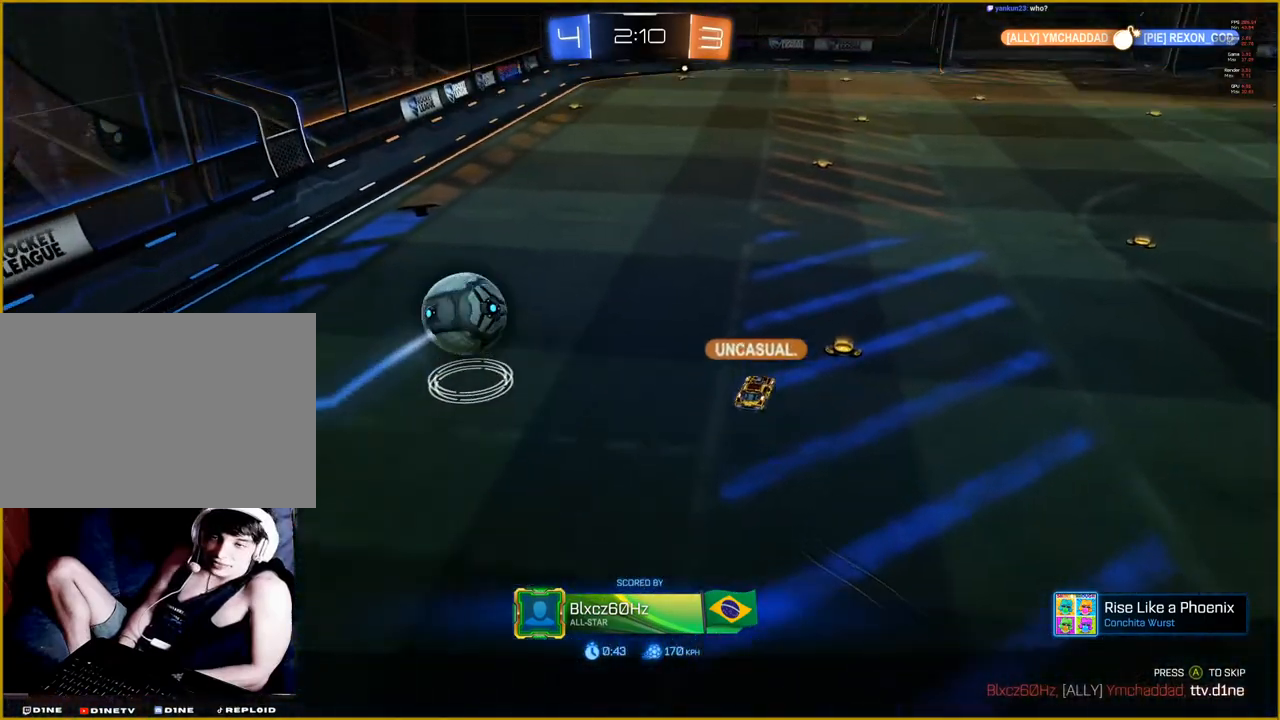
{"buttons": [], "left_stick": "center", "right_stick": "center", "events": []}
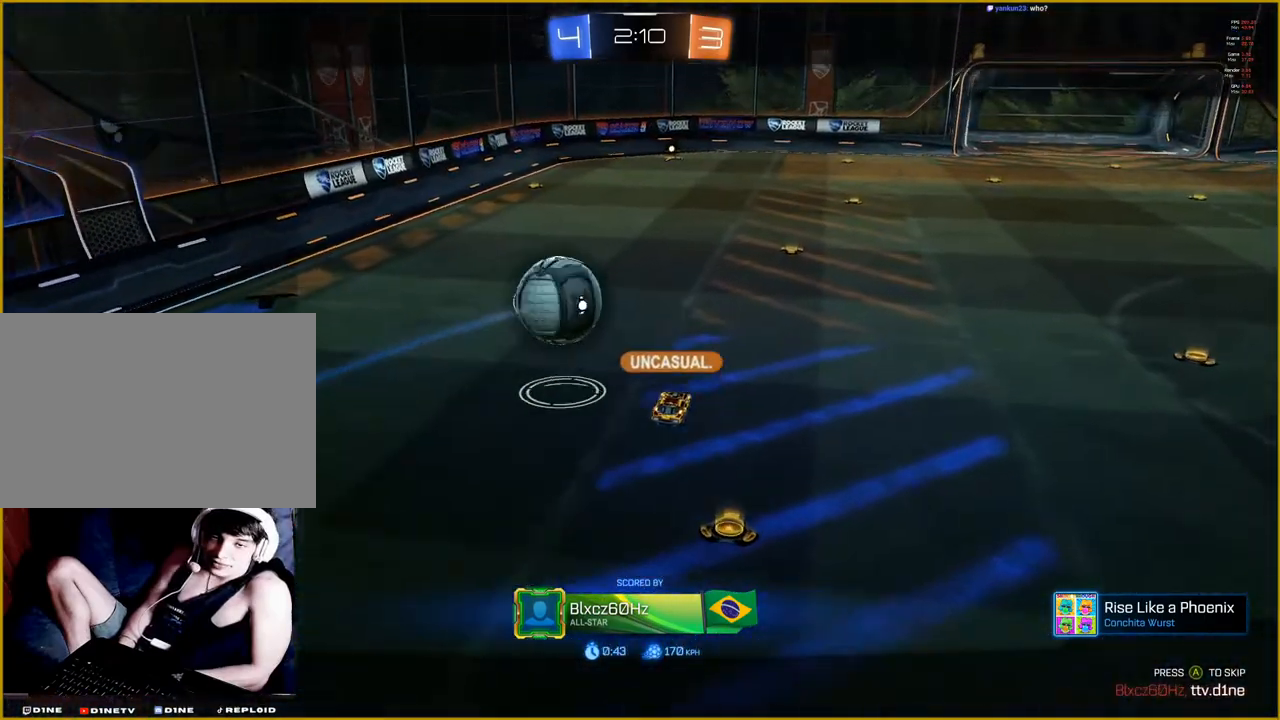
{"buttons": [], "left_stick": "center", "right_stick": "center", "events": []}